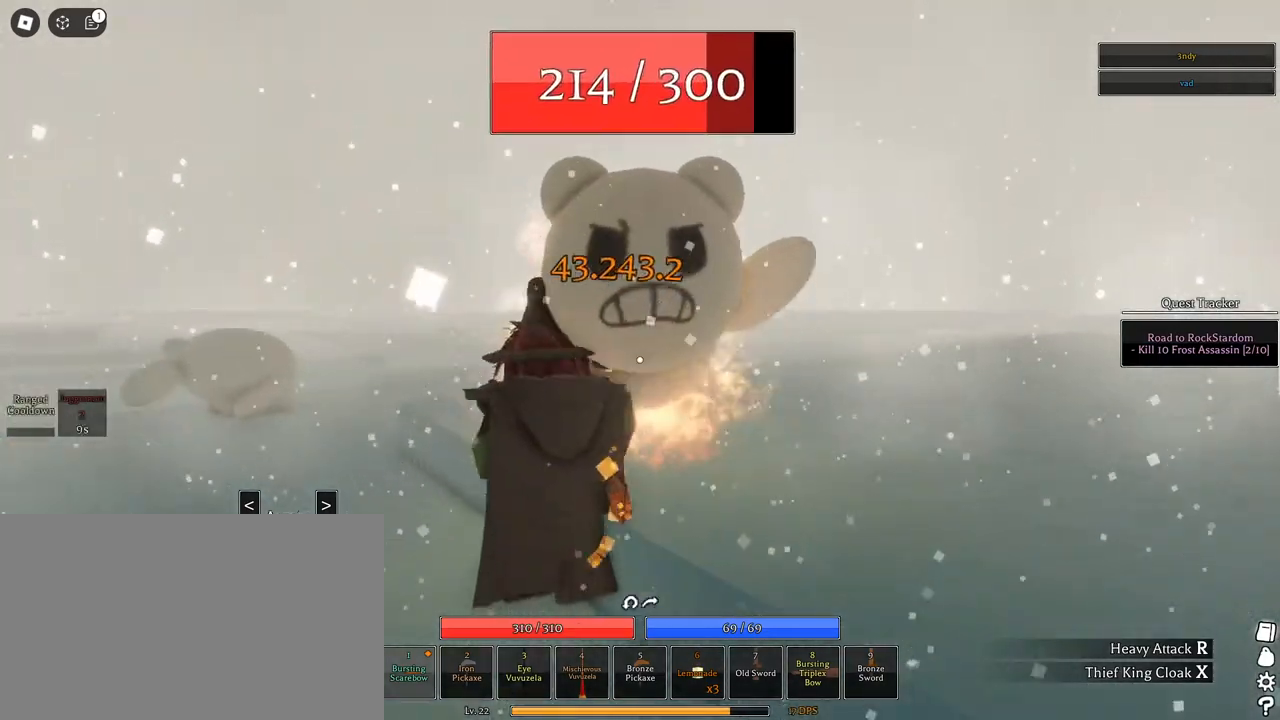
Gameplay with keyboard and mouse; each line is a JSON object with the keys and mouse buttons held at the frame after it. "events" lists presses ("down") and releases ("up") of "1", "2", "3", "4", "5", "a", "alt", "c", "caps_lock", "ctrl", "d", "e", "f", "g", "q", "r", "s", "shift", "space", "t", "tab", "v", "w", "x", "z", "mouse_left", "mouse_wheel" and "mouse_right" between this image and that frame as [ms after this image, input, new state], when the widget could be followed in between. "mouse_left", "mouse_wheel", "mouse_right" = the "left", "wheel", "right" buttons of the "mouse" list. No other keys are recorded. "wheel" means that the mouse wheel is clicked or scrolled. Not read: mouse_move.
{"keys": [], "mouse": [], "events": [[267, "f", "up"]]}
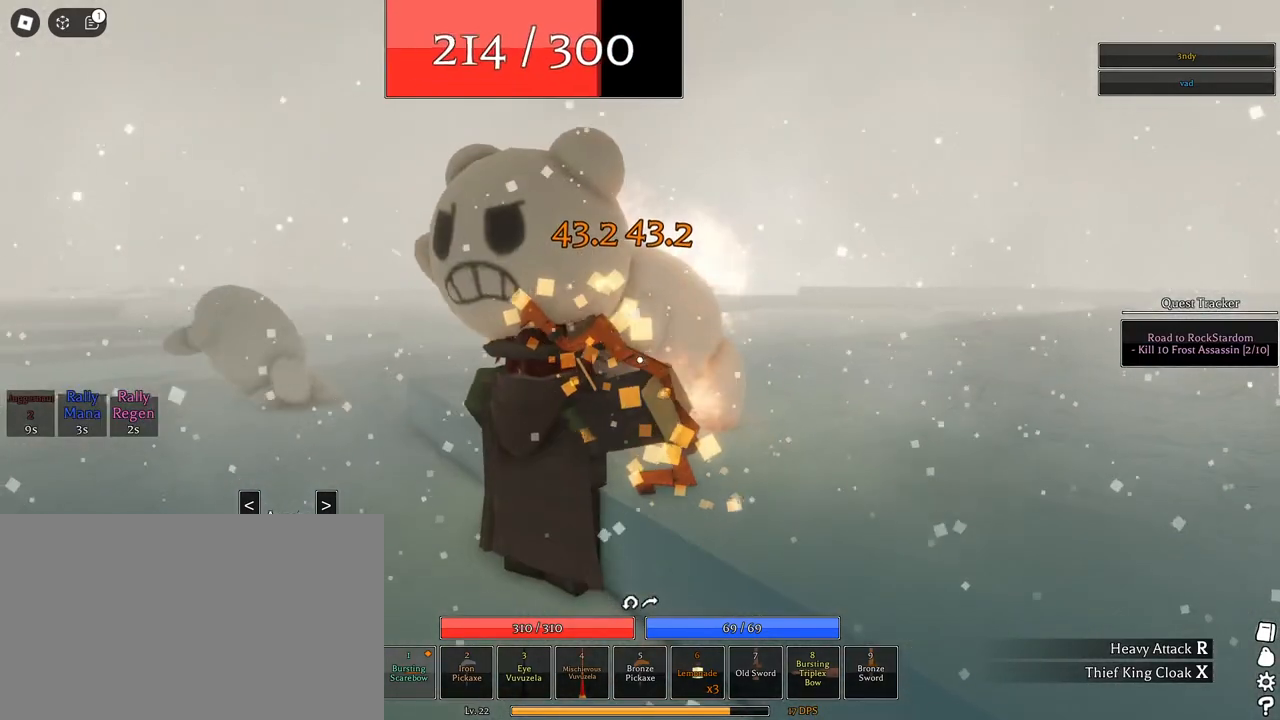
{"keys": [], "mouse": [], "events": [[183, "f", "down"], [383, "f", "up"]]}
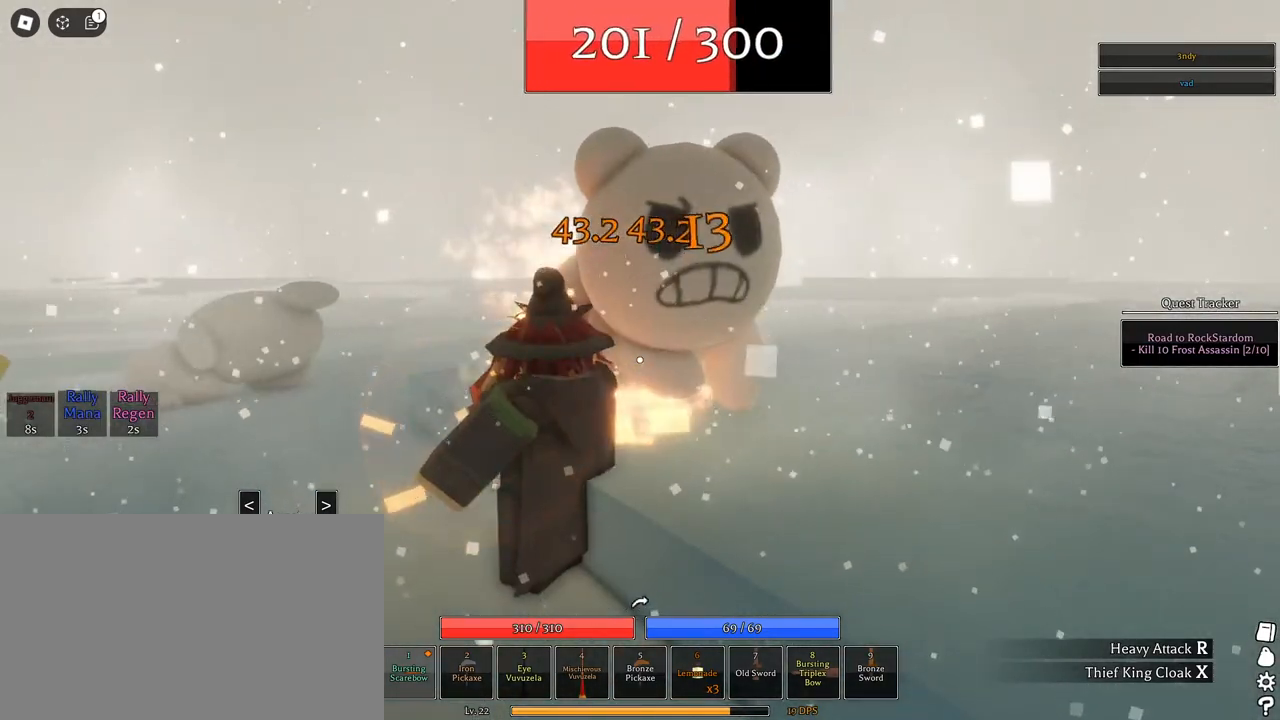
{"keys": ["f"], "mouse": [], "events": [[350, "f", "down"]]}
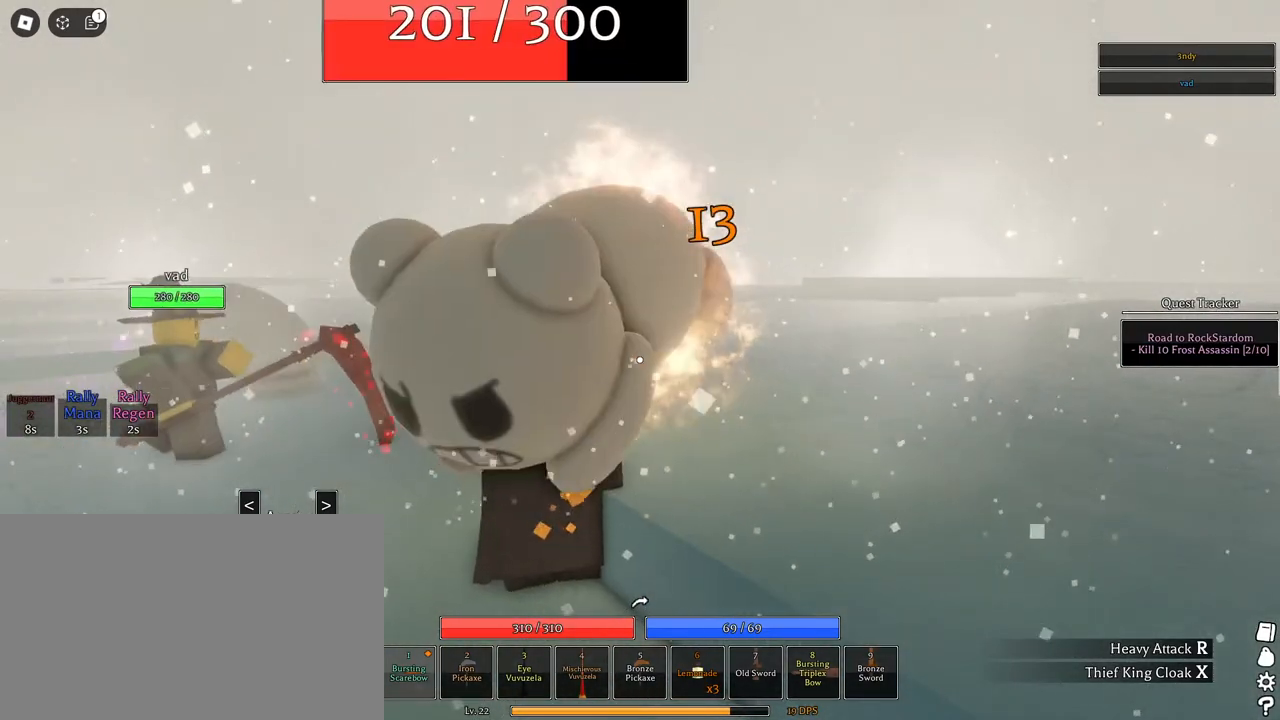
{"keys": ["s"], "mouse": ["left"], "events": [[33, "f", "up"], [133, "s", "down"], [267, "mouse_left", "down"]]}
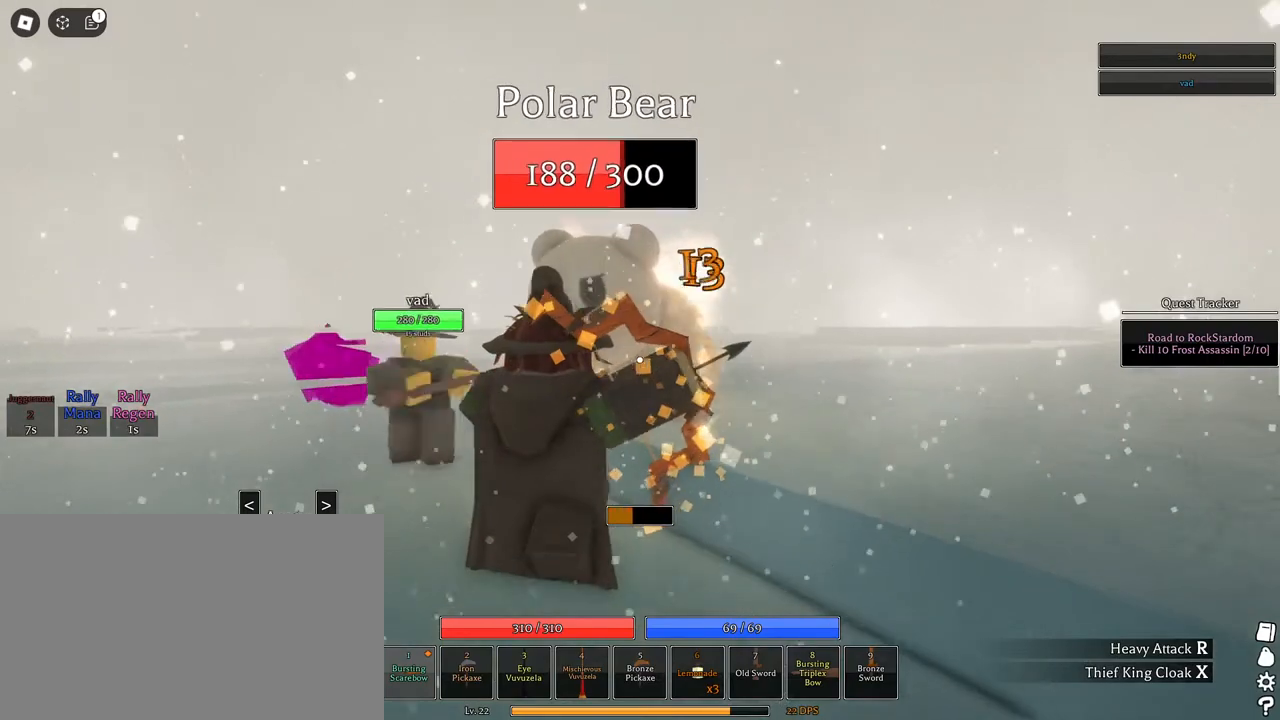
{"keys": [], "mouse": [], "events": [[367, "s", "up"], [367, "space", "down"], [417, "mouse_left", "up"], [417, "space", "up"]]}
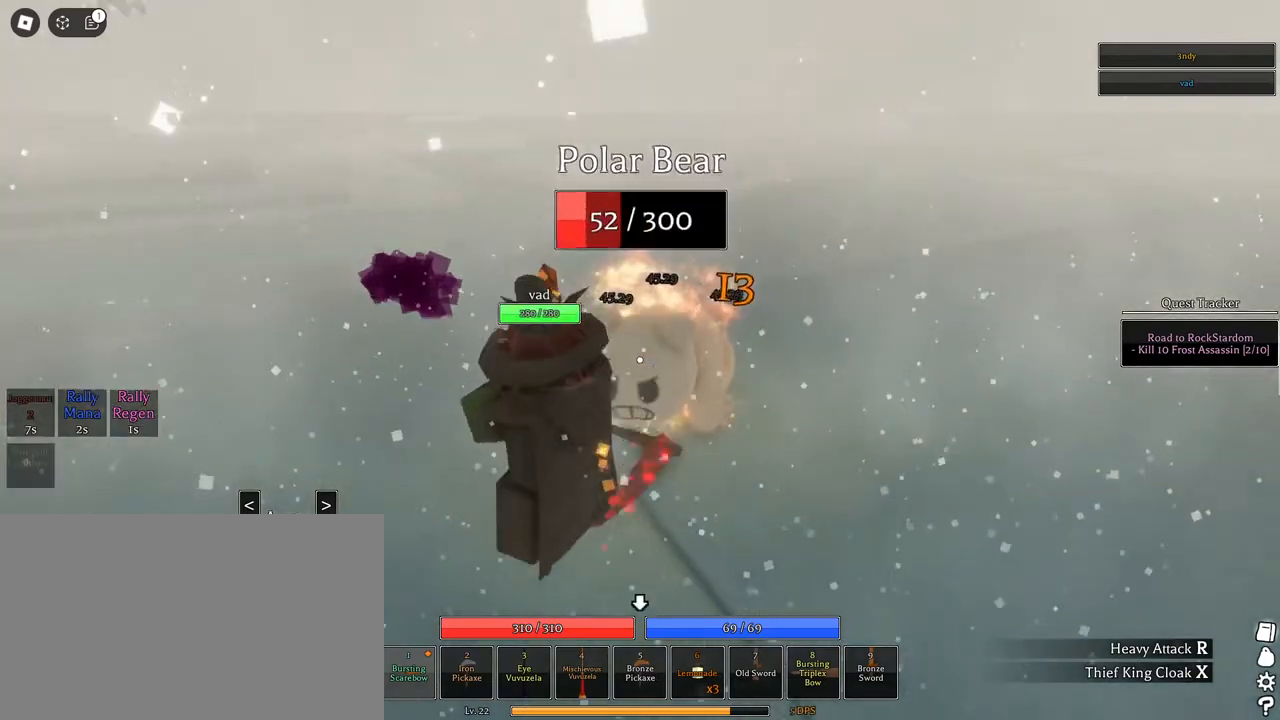
{"keys": [], "mouse": ["wheel"], "events": [[433, "mouse_wheel", "down"]]}
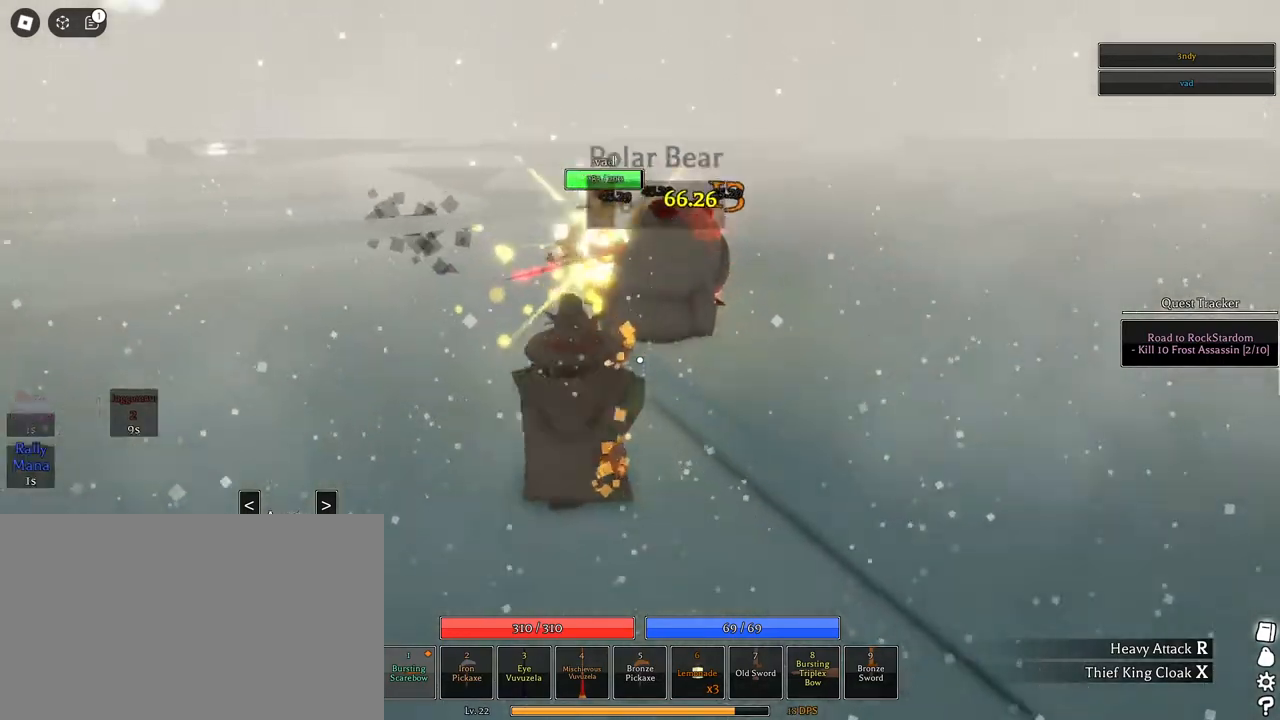
{"keys": ["w"], "mouse": ["right"], "events": [[33, "w", "down"], [83, "mouse_wheel", "up"], [267, "d", "down"], [267, "shift", "down"], [367, "mouse_right", "down"], [417, "d", "up"], [500, "shift", "up"]]}
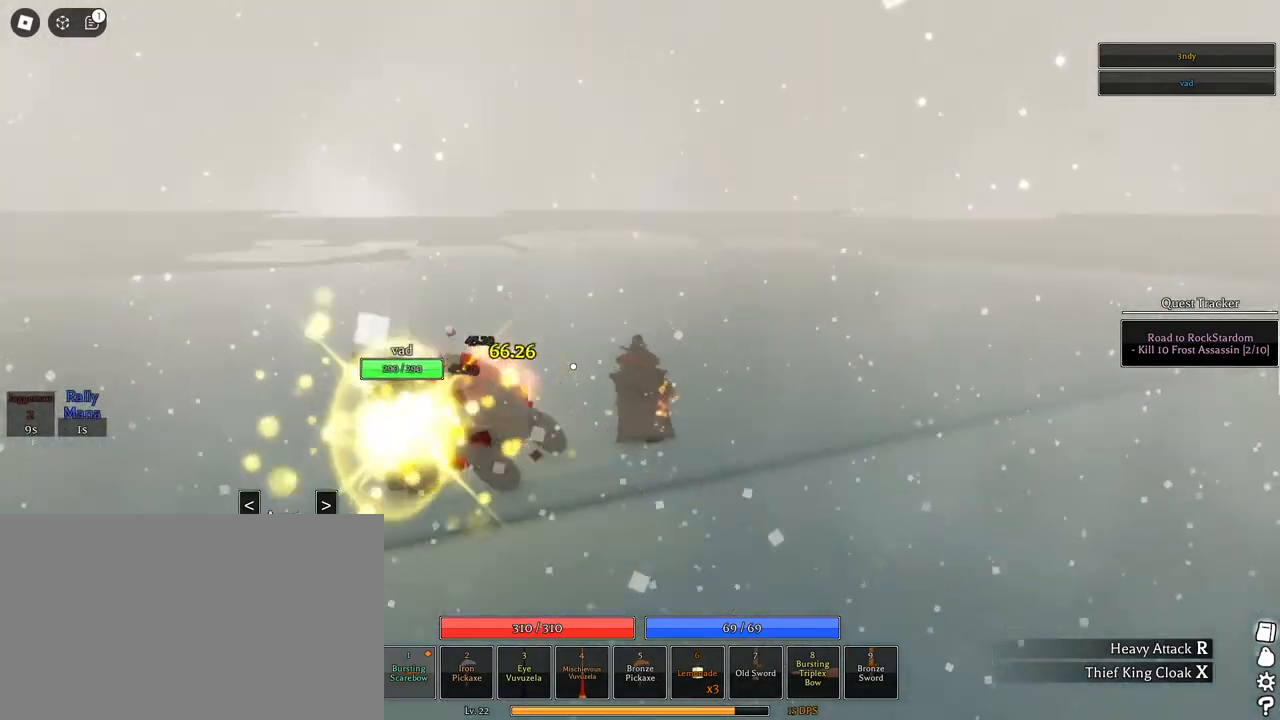
{"keys": ["a", "s"], "mouse": ["right"], "events": [[50, "a", "down"], [233, "w", "up"], [483, "s", "down"]]}
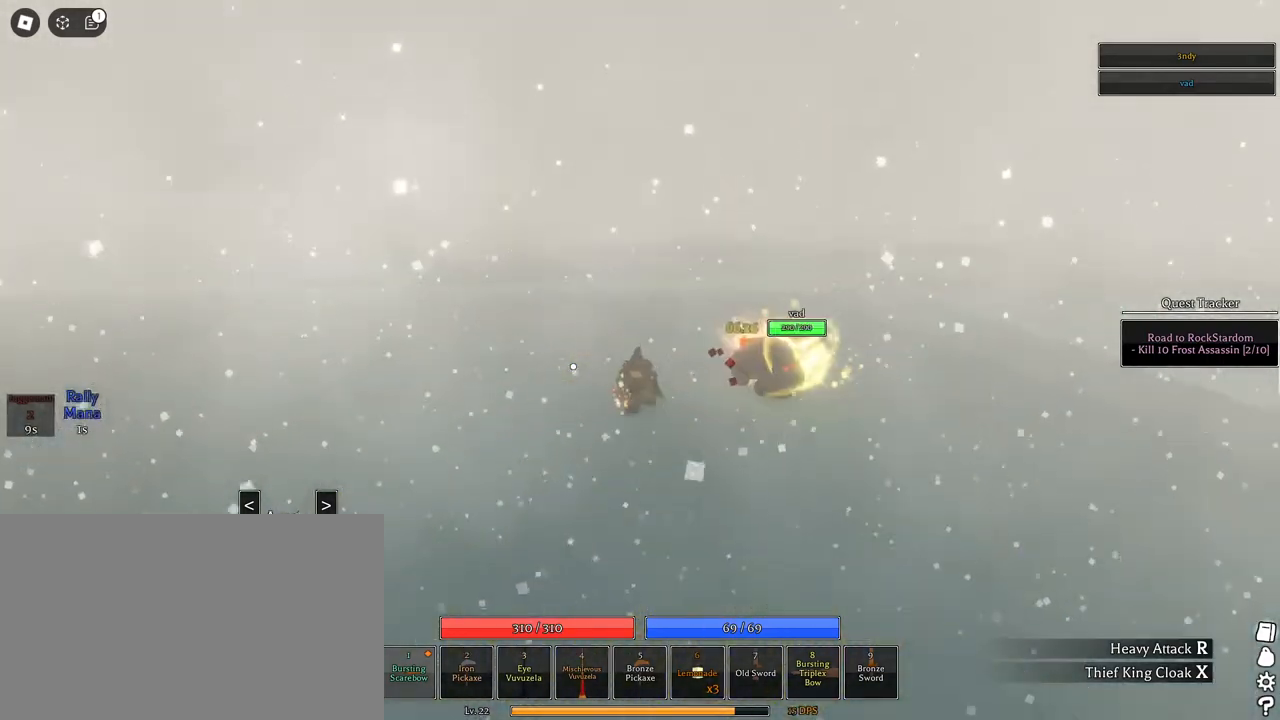
{"keys": ["a"], "mouse": ["right"], "events": [[117, "a", "up"], [150, "s", "up"], [250, "mouse_wheel", "down"], [350, "mouse_wheel", "up"], [483, "a", "down"]]}
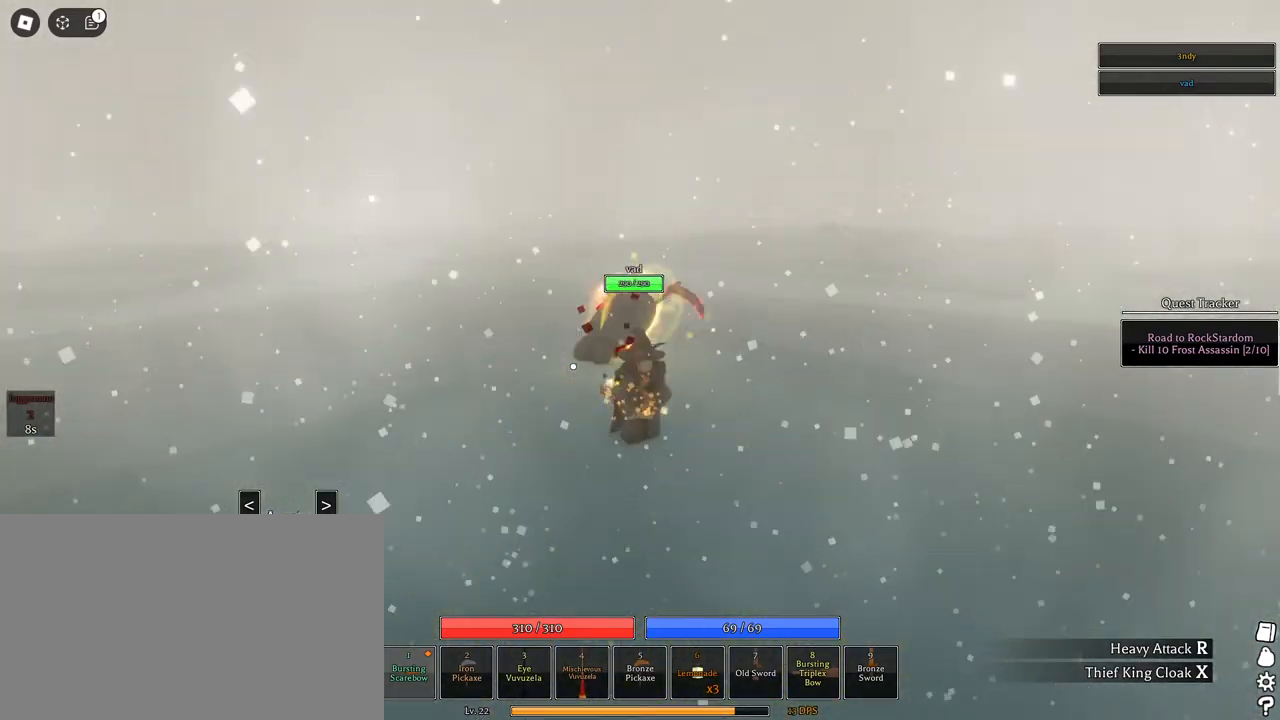
{"keys": ["a", "shift", "w"], "mouse": ["right"], "events": [[33, "shift", "down"], [83, "w", "down"], [167, "mouse_wheel", "down"], [217, "mouse_wheel", "up"], [217, "shift", "up"], [317, "mouse_right", "up"], [450, "shift", "down"], [500, "mouse_right", "down"]]}
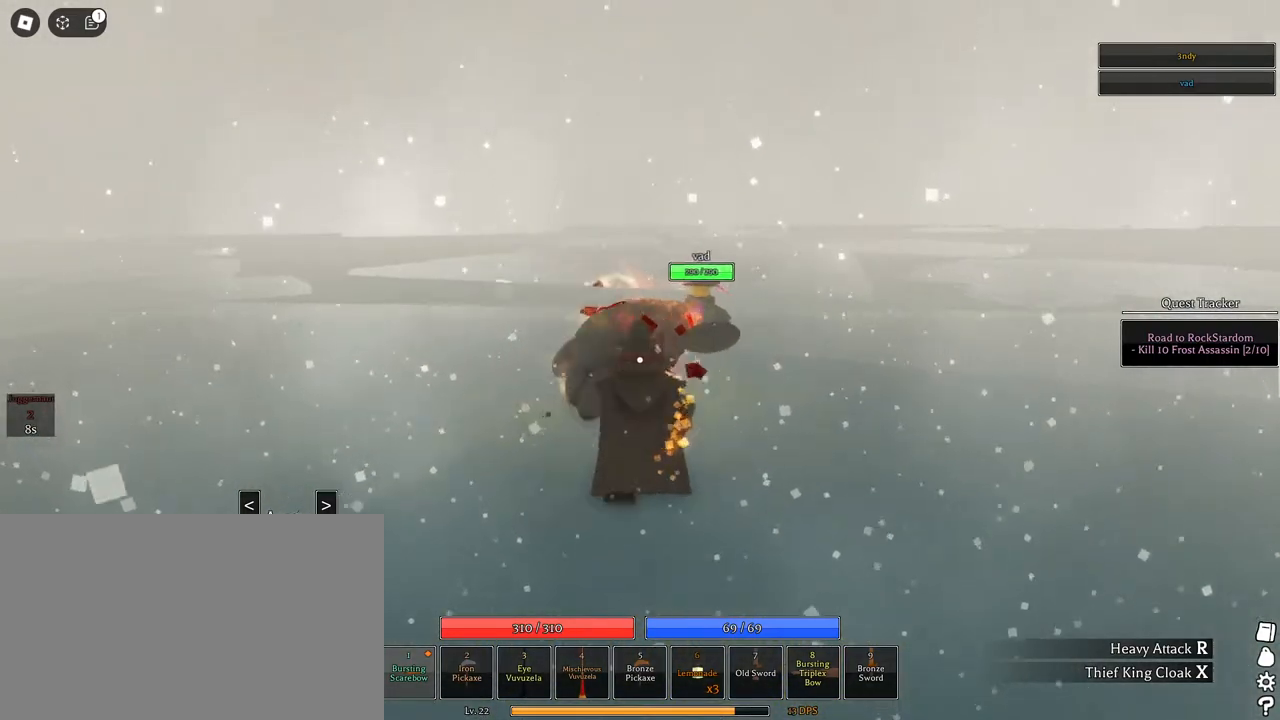
{"keys": ["w"], "mouse": ["left", "right"], "events": [[100, "w", "up"], [150, "w", "down"], [200, "shift", "up"], [283, "a", "up"], [283, "mouse_left", "down"], [333, "a", "down"], [333, "shift", "down"], [433, "a", "up"], [467, "shift", "up"]]}
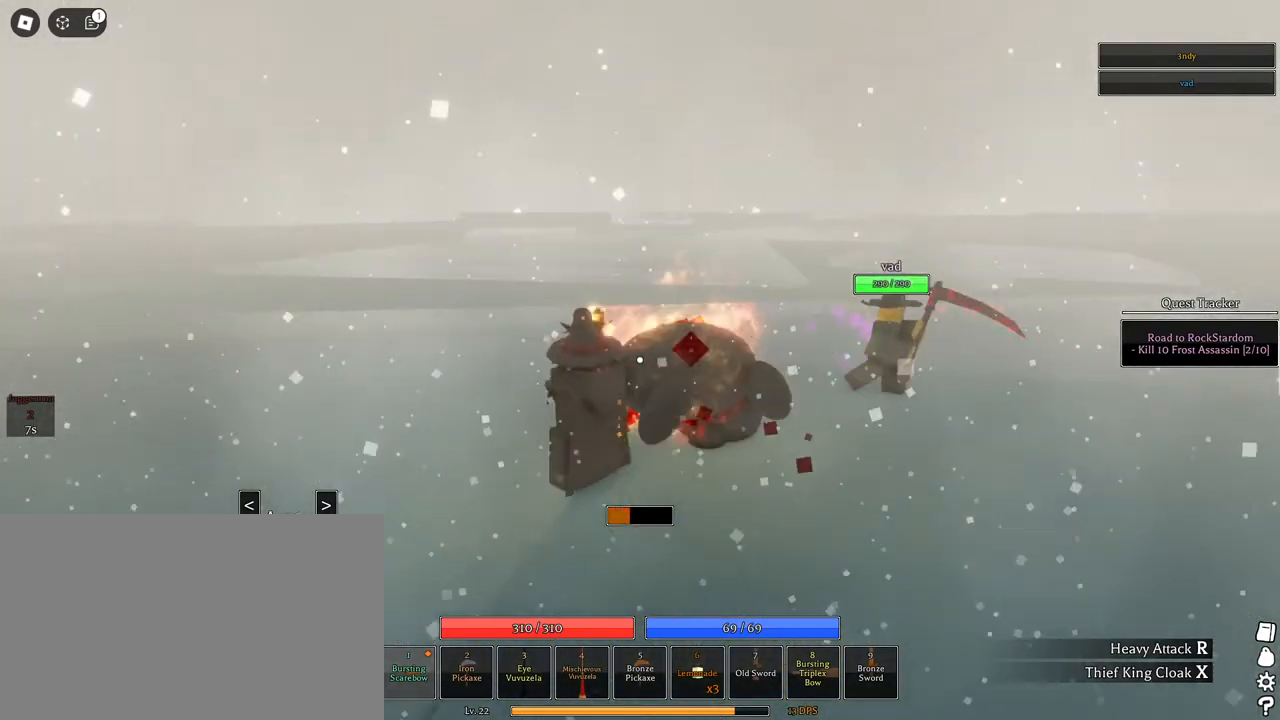
{"keys": [], "mouse": ["left"], "events": [[17, "mouse_right", "up"], [17, "mouse_wheel", "down"], [150, "mouse_wheel", "up"], [400, "space", "down"], [483, "space", "up"], [483, "w", "up"]]}
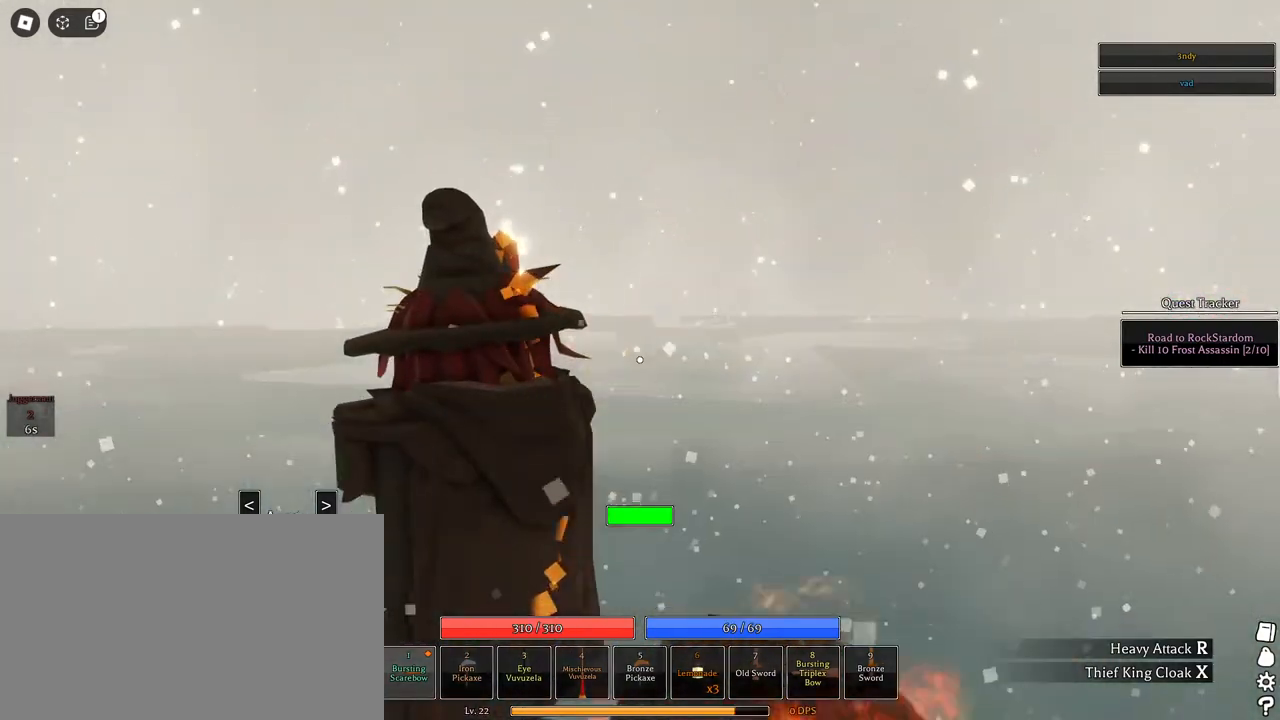
{"keys": ["w"], "mouse": ["left"], "events": [[83, "mouse_left", "up"], [133, "mouse_left", "down"], [167, "w", "down"]]}
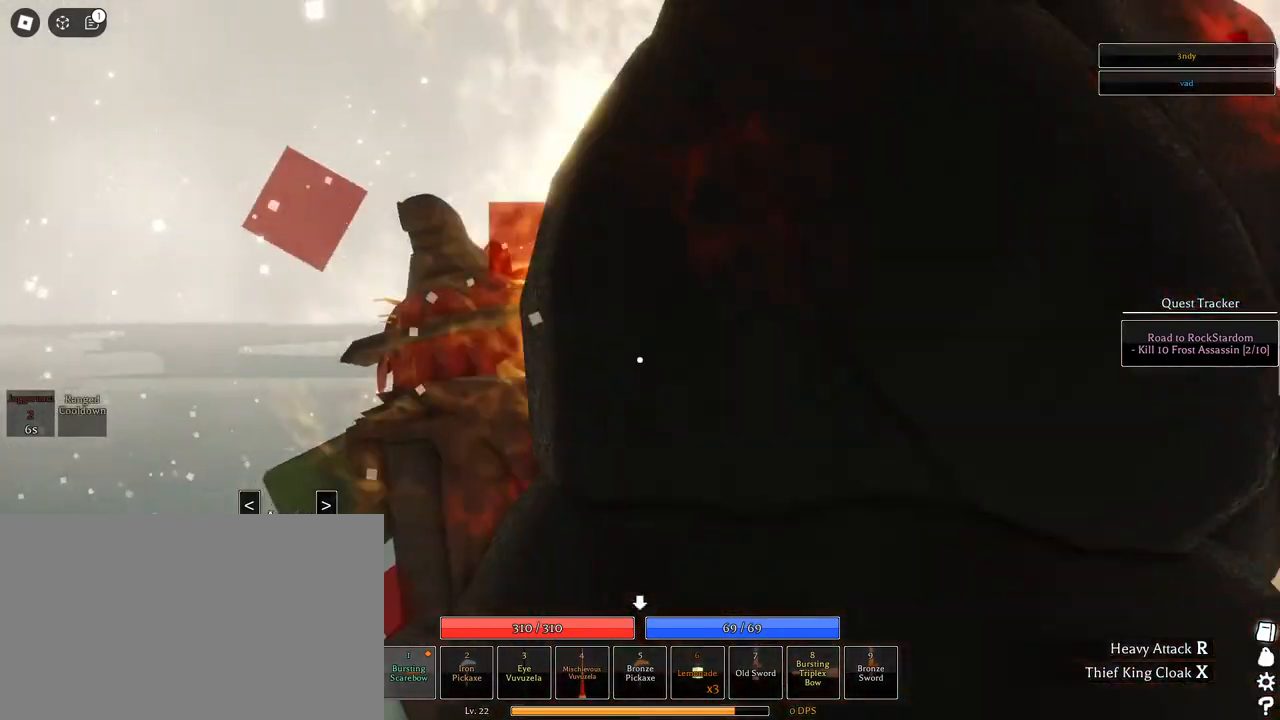
{"keys": ["a", "w"], "mouse": ["left"], "events": [[233, "a", "down"]]}
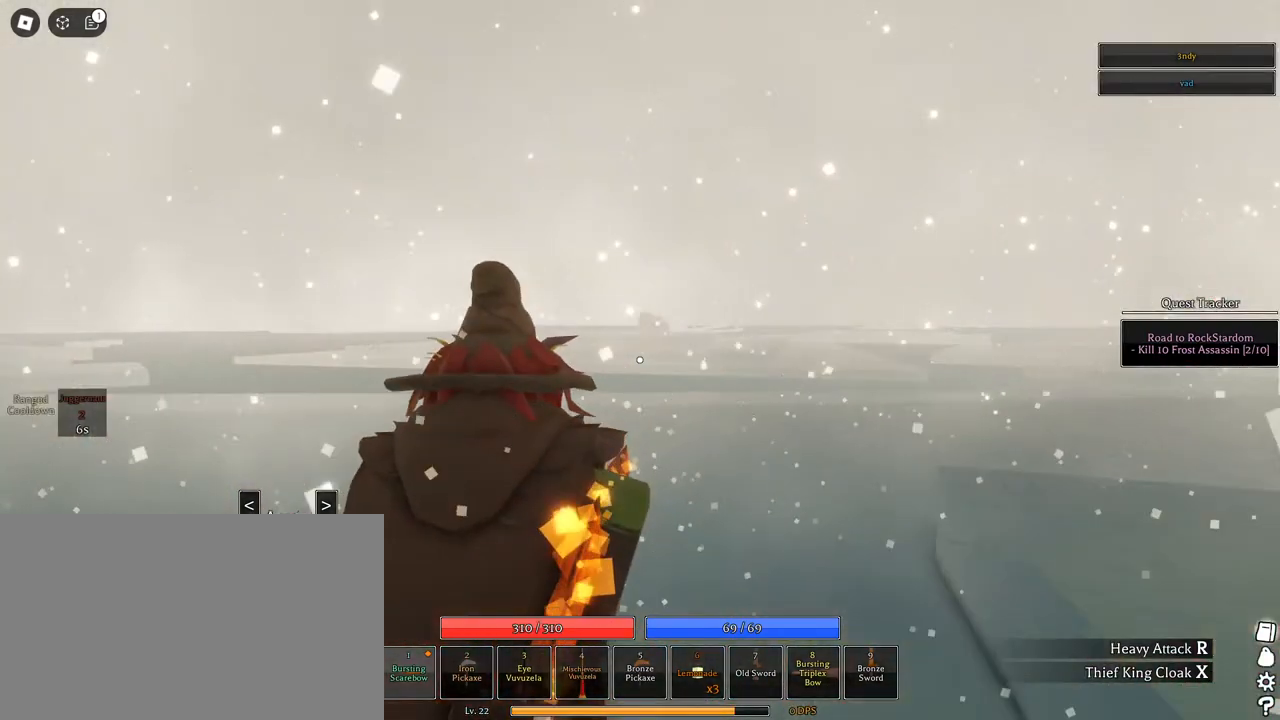
{"keys": ["w"], "mouse": [], "events": [[250, "a", "up"], [483, "mouse_left", "up"]]}
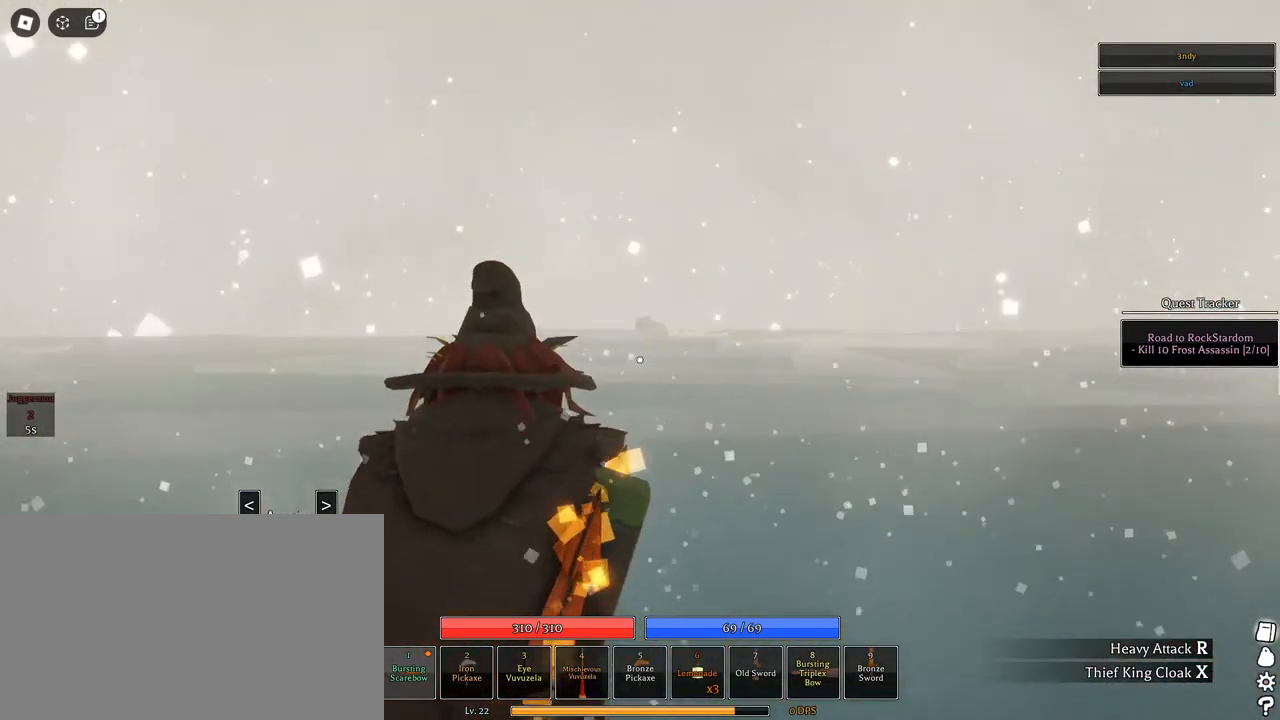
{"keys": ["w"], "mouse": ["left"], "events": [[83, "mouse_left", "down"]]}
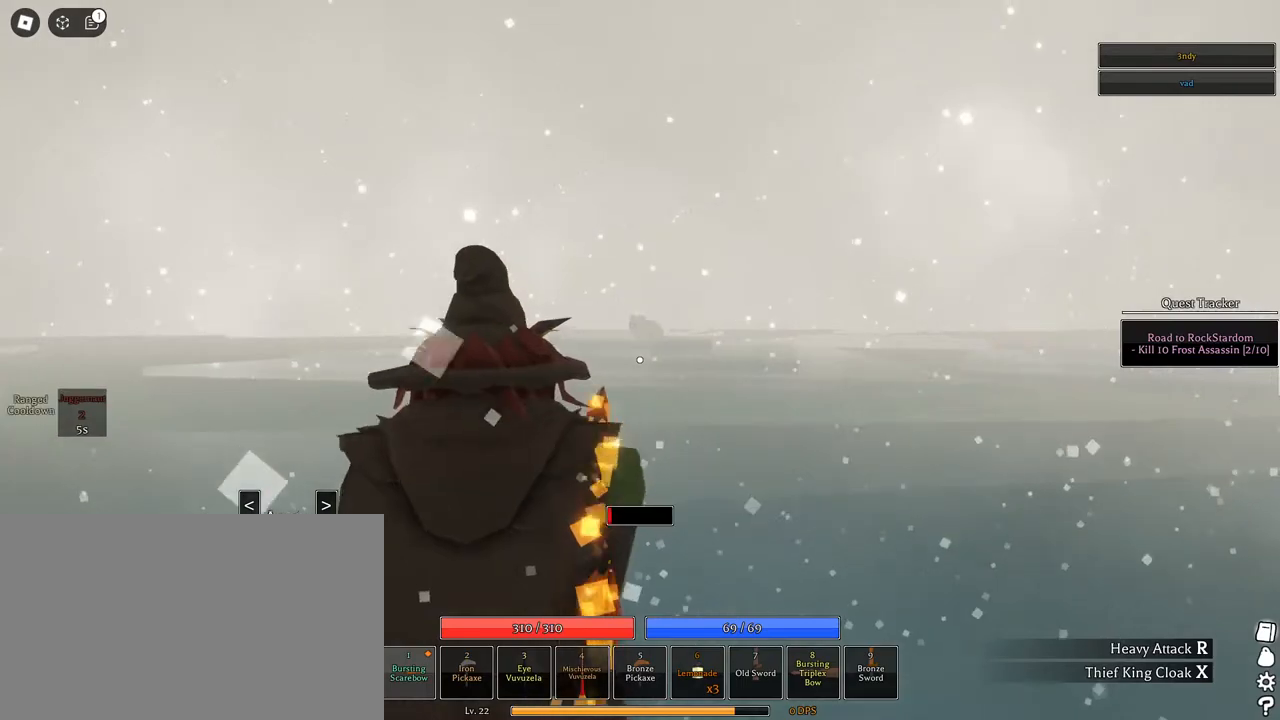
{"keys": [], "mouse": ["left"], "events": [[233, "w", "up"]]}
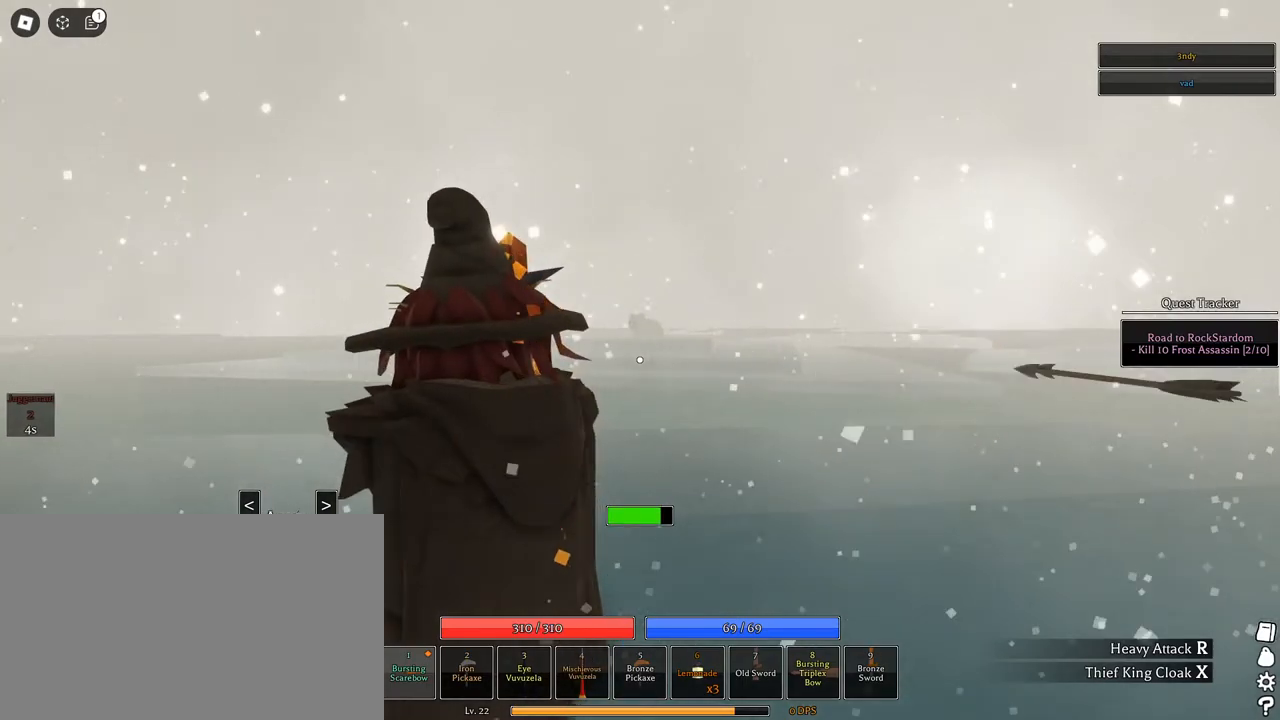
{"keys": [], "mouse": ["left"], "events": [[167, "space", "down"], [250, "space", "up"], [300, "mouse_left", "up"], [450, "mouse_left", "down"]]}
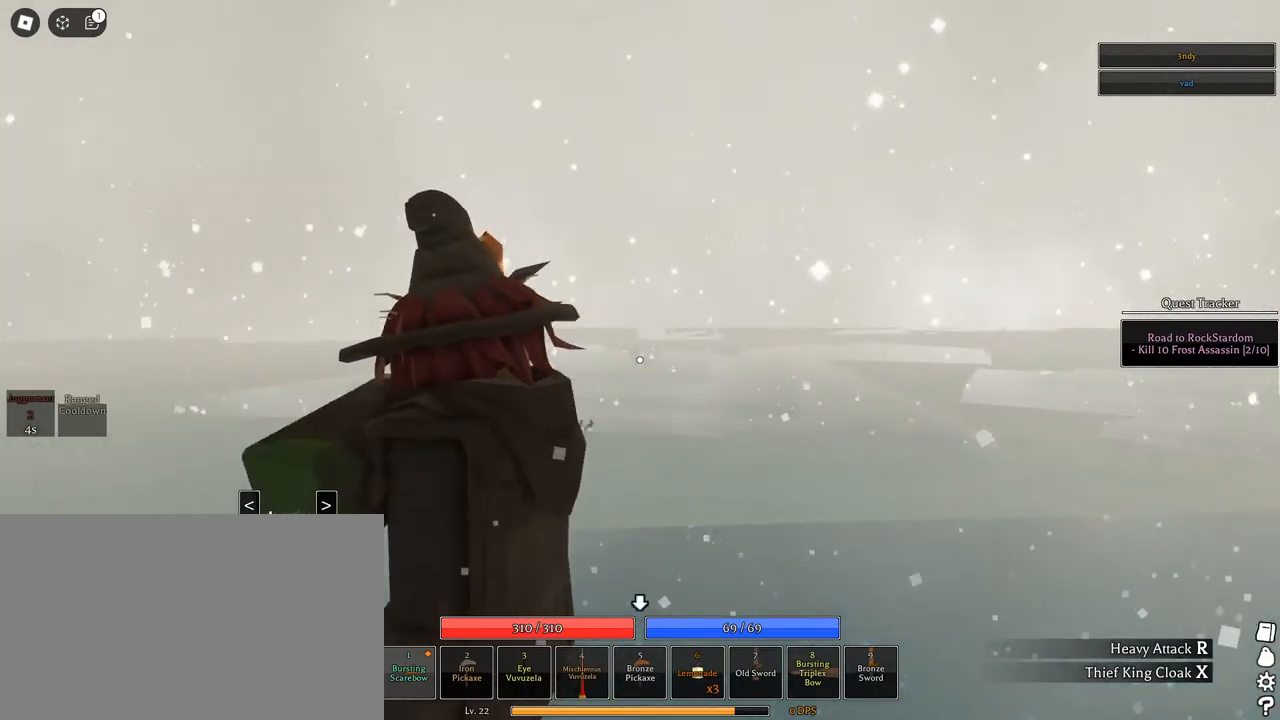
{"keys": [], "mouse": ["left"], "events": []}
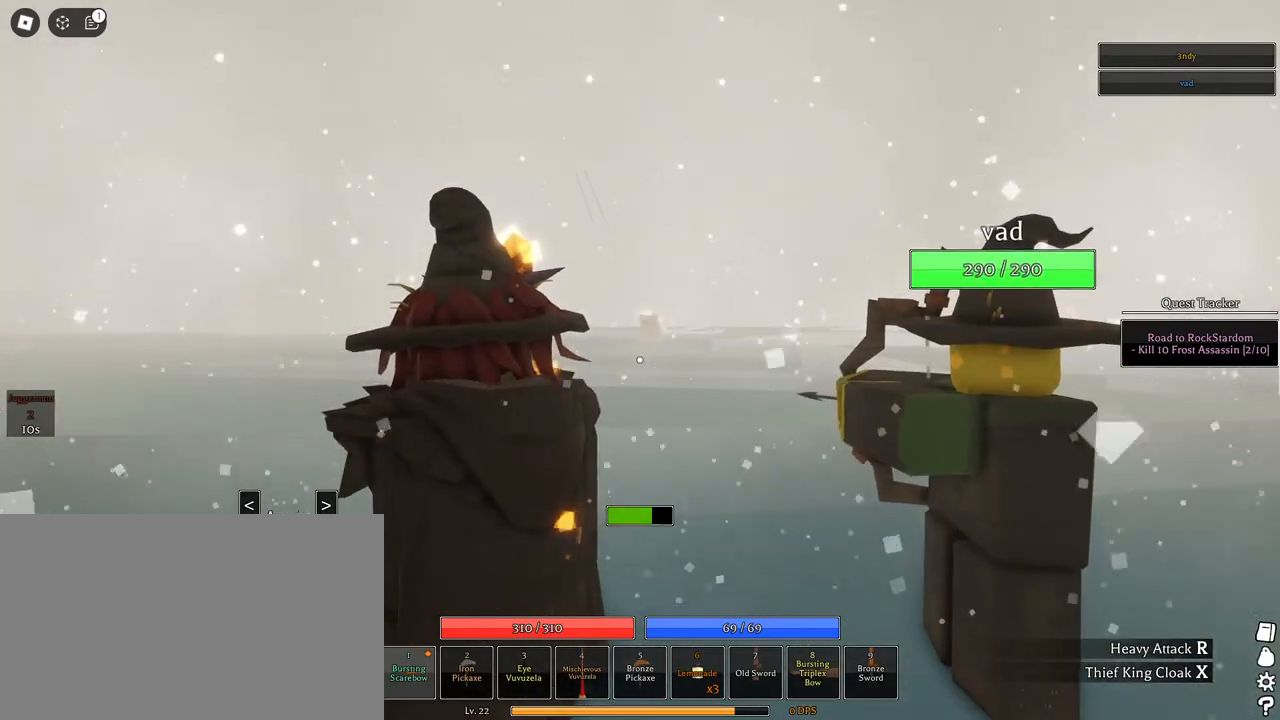
{"keys": ["a"], "mouse": ["left"], "events": [[100, "space", "down"], [233, "mouse_left", "up"], [233, "space", "up"], [367, "a", "down"], [483, "mouse_left", "down"]]}
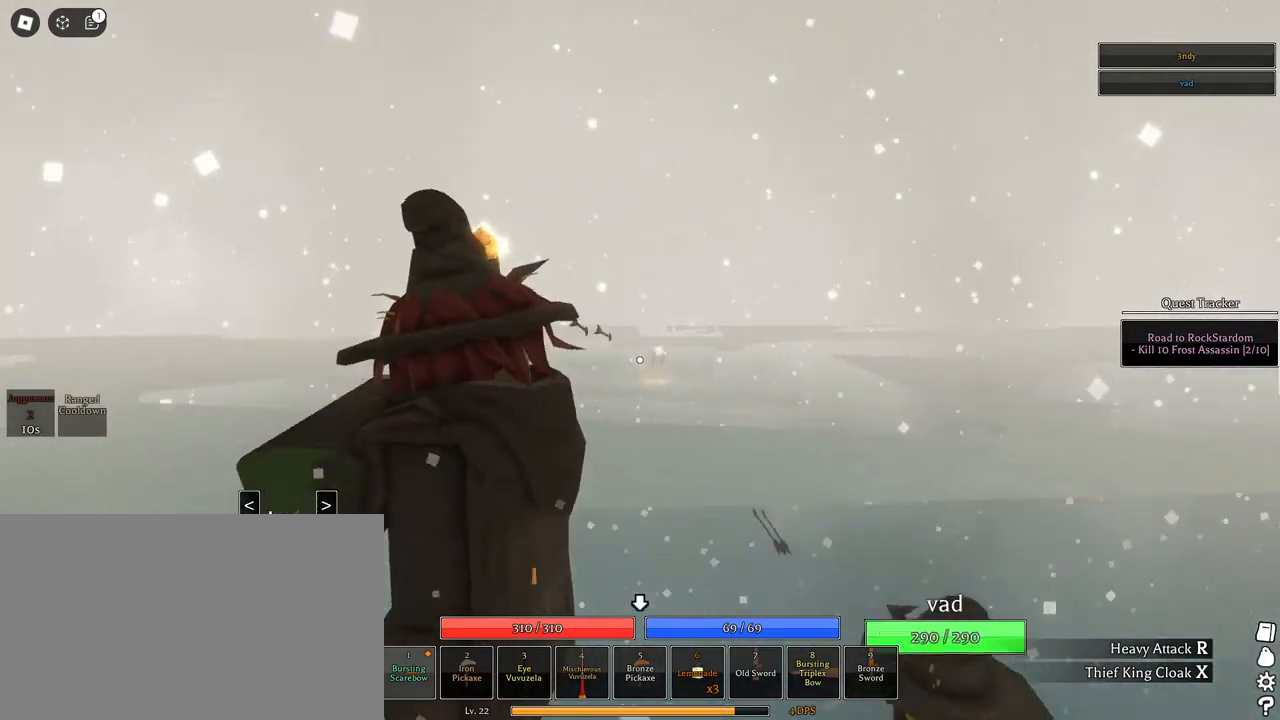
{"keys": ["a"], "mouse": ["left"], "events": []}
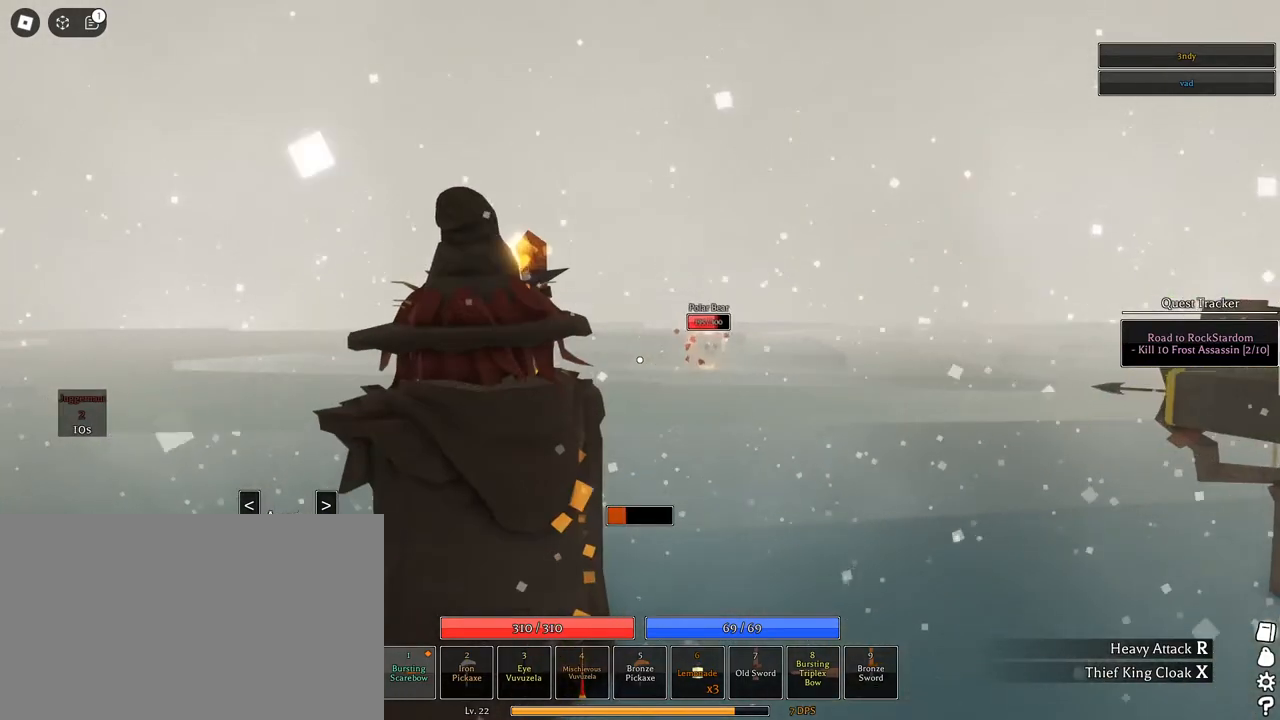
{"keys": ["space"], "mouse": ["left"], "events": [[83, "a", "up"], [450, "space", "down"]]}
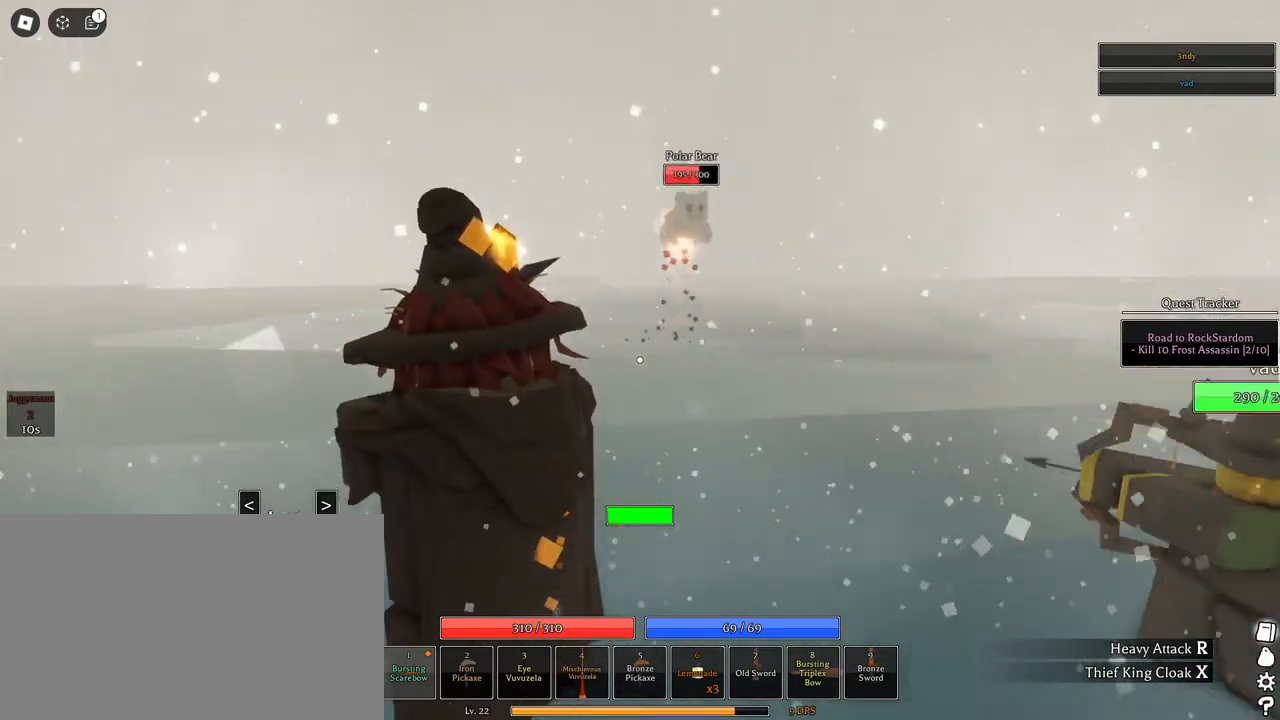
{"keys": ["d", "s"], "mouse": [], "events": [[50, "d", "down"], [133, "space", "up"], [233, "mouse_left", "up"], [383, "s", "down"]]}
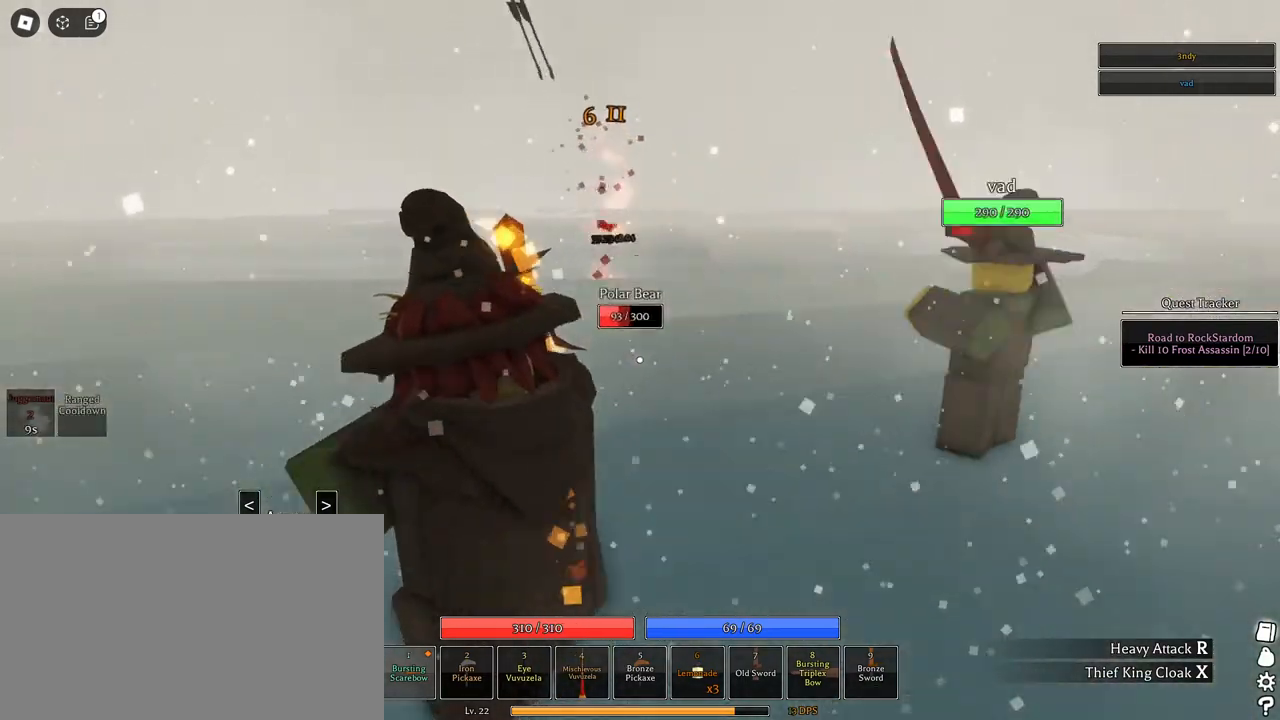
{"keys": ["shift"], "mouse": [], "events": [[383, "d", "up"], [383, "mouse_wheel", "down"], [383, "shift", "down"], [433, "mouse_wheel", "up"], [483, "s", "up"]]}
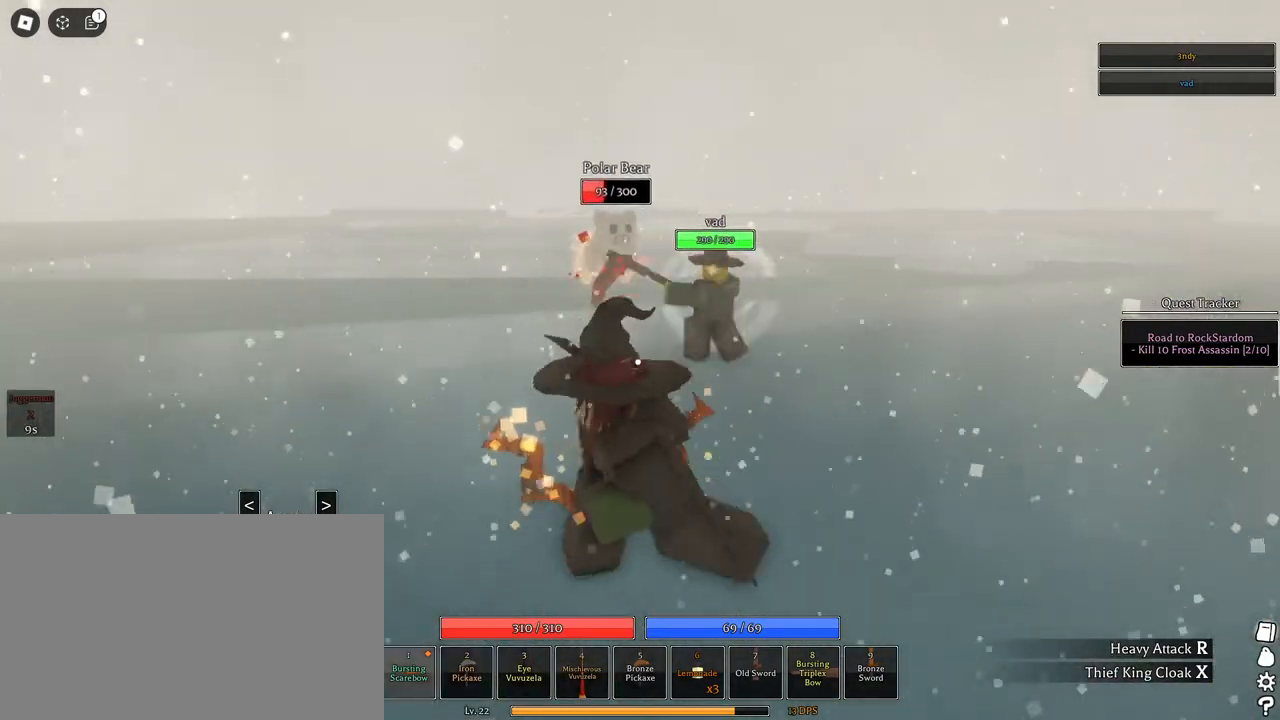
{"keys": ["a", "w"], "mouse": ["right"]}
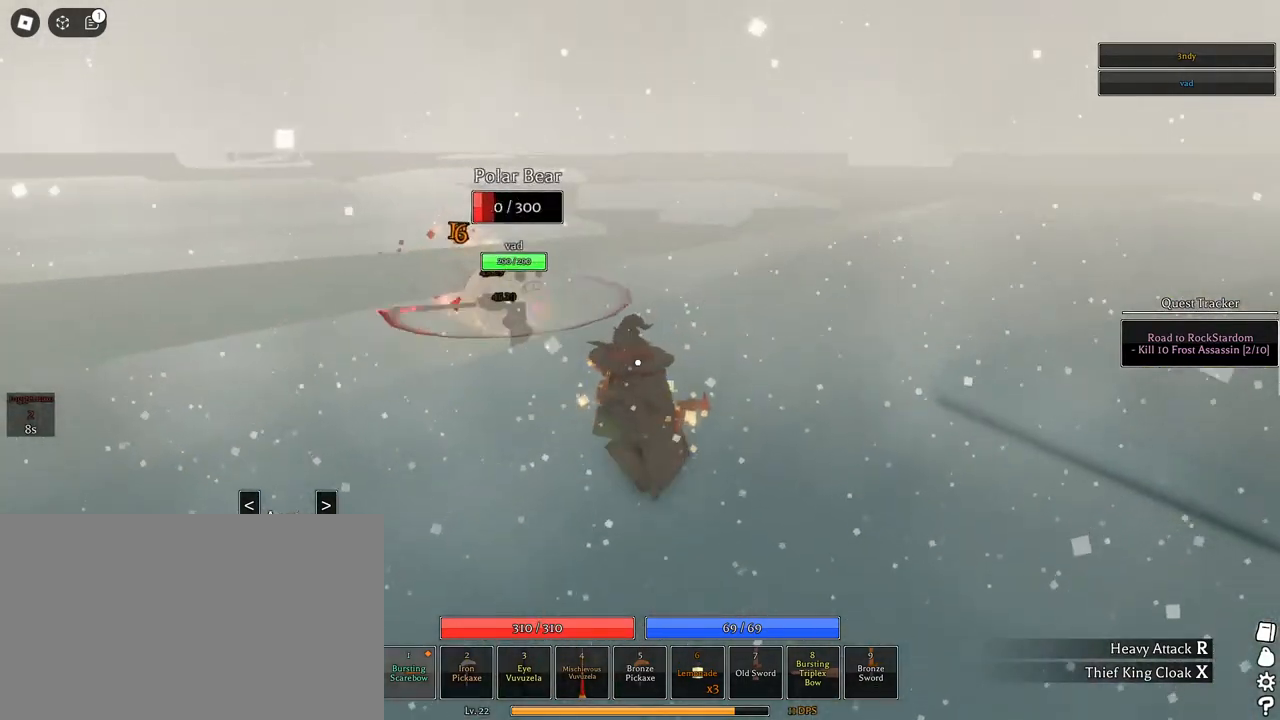
{"keys": ["a"], "mouse": ["right"], "events": [[100, "w", "up"], [283, "q", "down"], [333, "q", "up"], [383, "q", "down"], [467, "q", "up"]]}
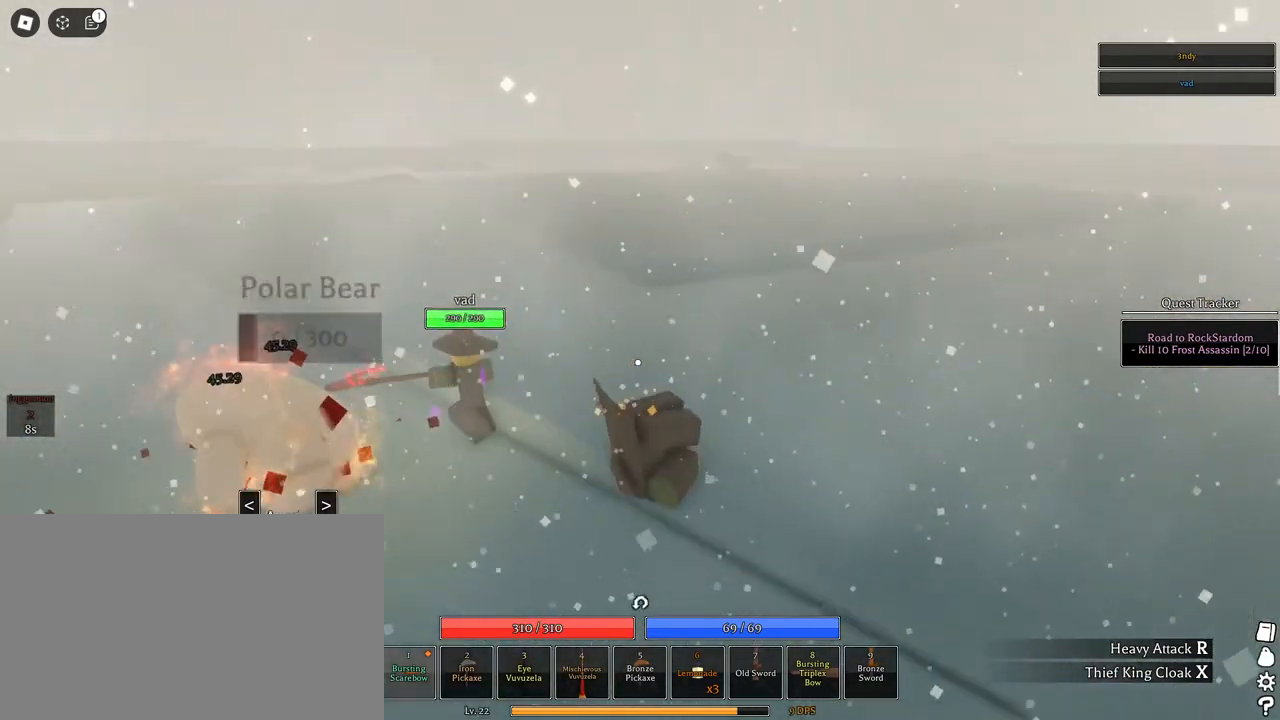
{"keys": ["a", "space", "w"], "mouse": [], "events": [[67, "w", "down"], [117, "space", "down"], [150, "shift", "down"], [250, "space", "up"], [300, "shift", "up"], [300, "space", "down"], [400, "mouse_right", "up"], [400, "space", "up"], [450, "space", "down"]]}
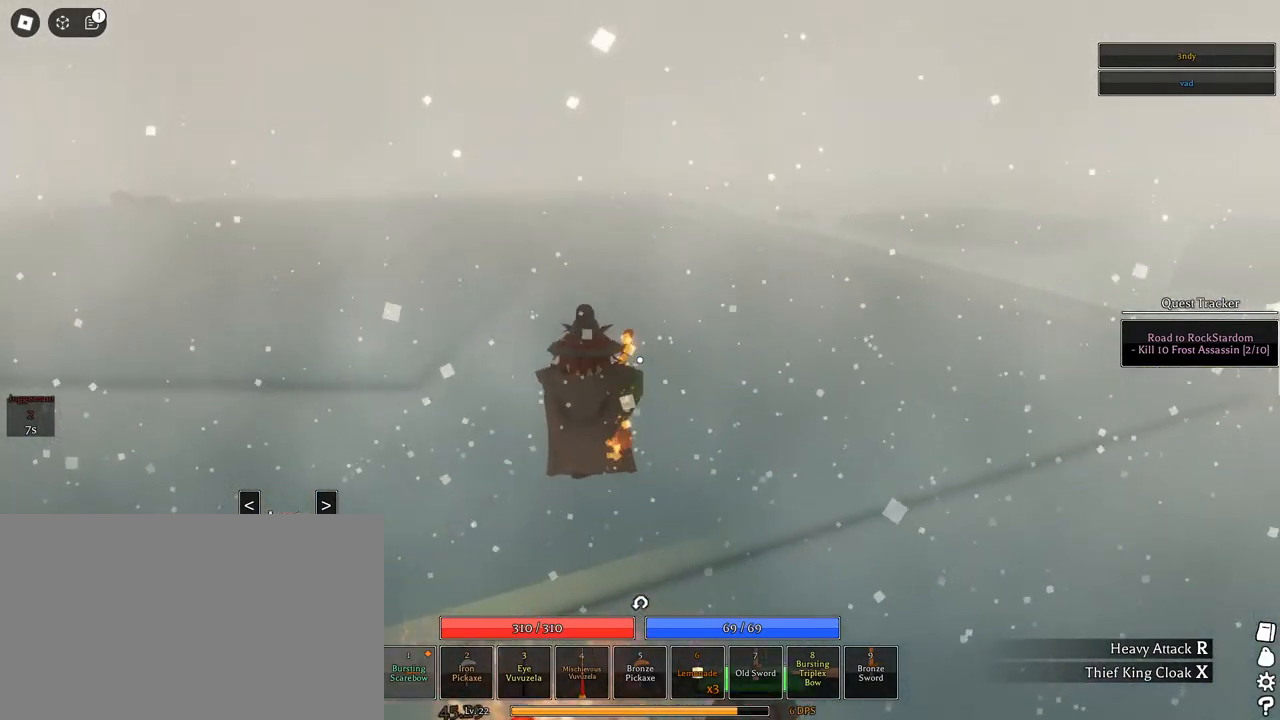
{"keys": ["a"], "mouse": ["right"], "events": [[83, "space", "up"], [83, "w", "up"], [217, "shift", "down"], [317, "mouse_right", "down"], [400, "shift", "up"]]}
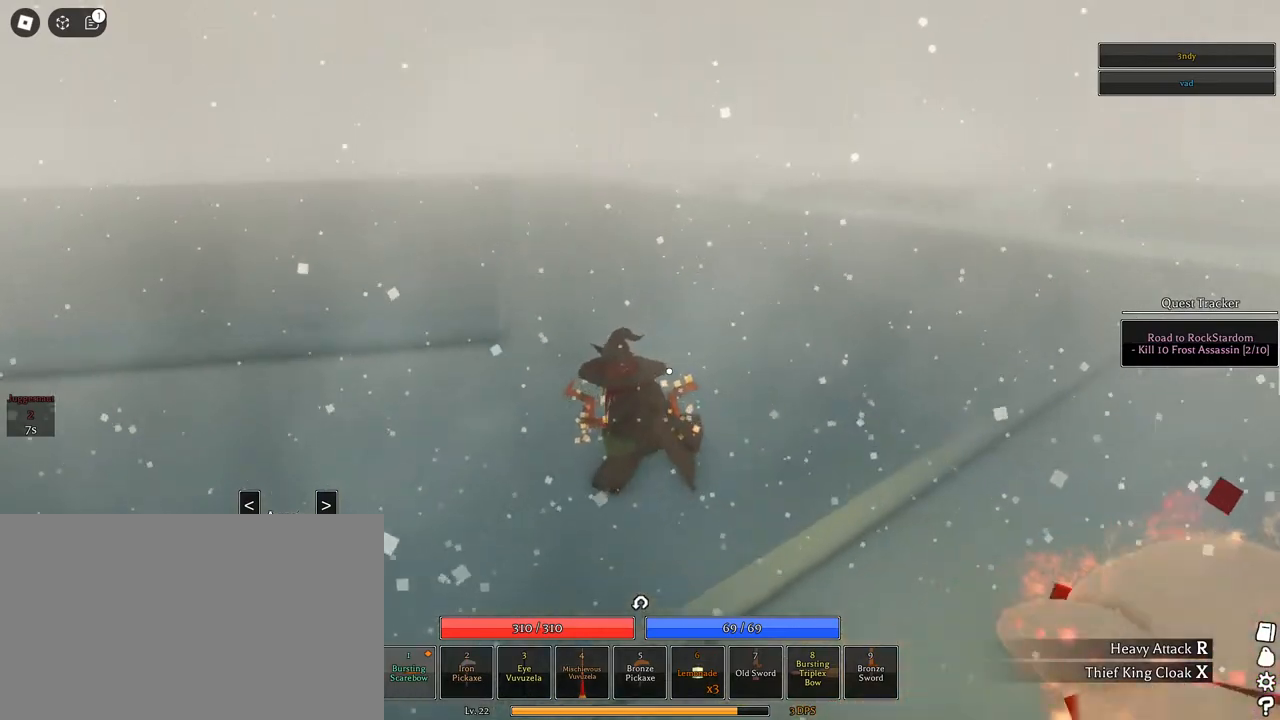
{"keys": [], "mouse": ["right"], "events": [[333, "a", "up"]]}
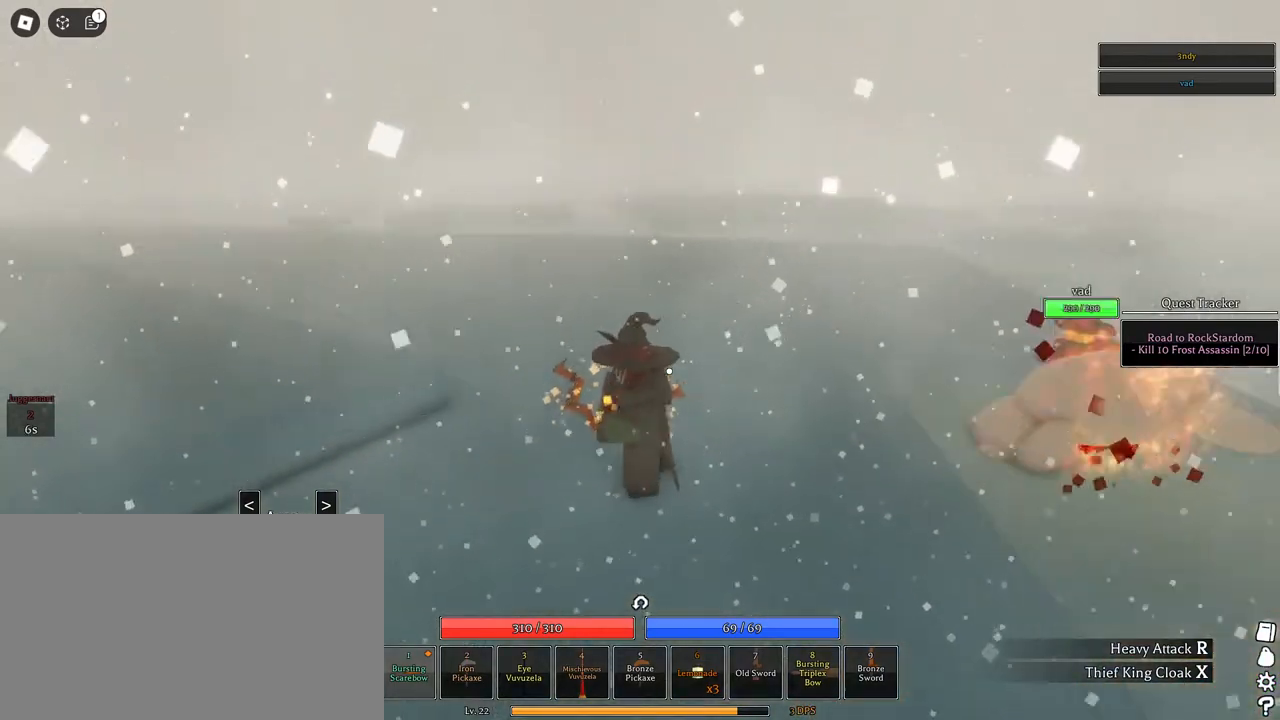
{"keys": ["s"], "mouse": ["right"], "events": [[433, "s", "down"]]}
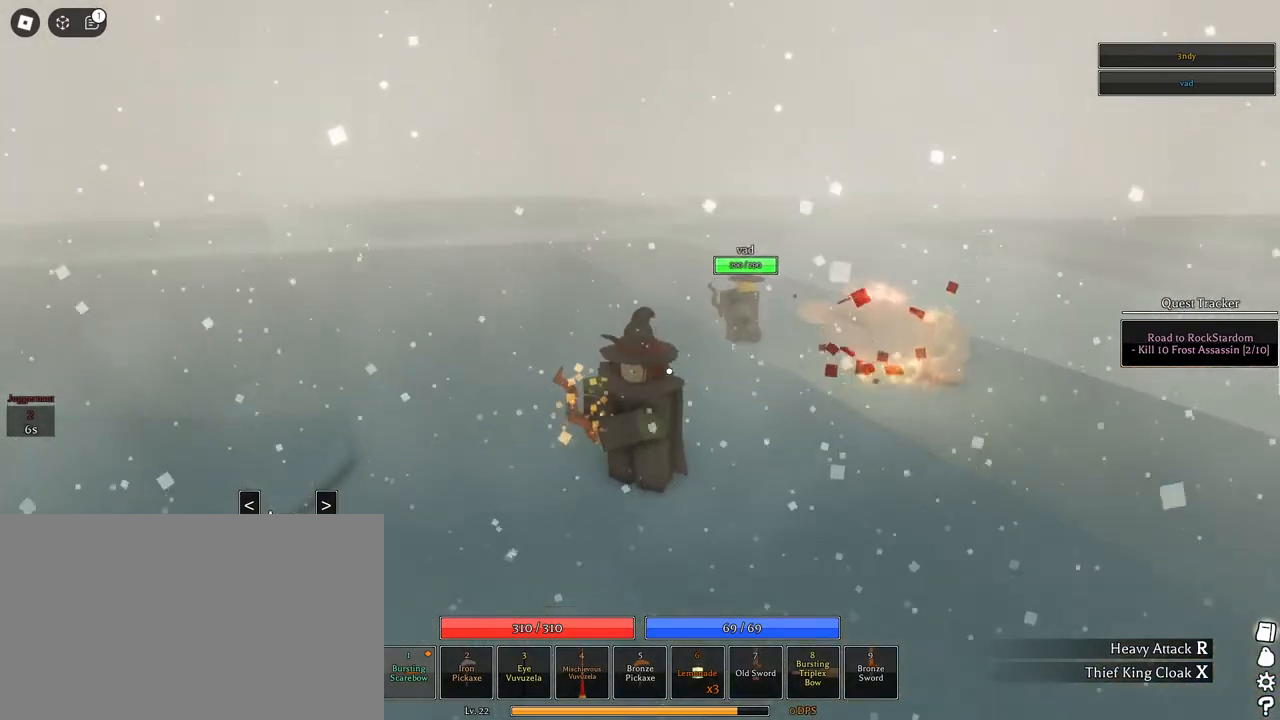
{"keys": ["a", "s"], "mouse": ["right"], "events": [[367, "a", "down"]]}